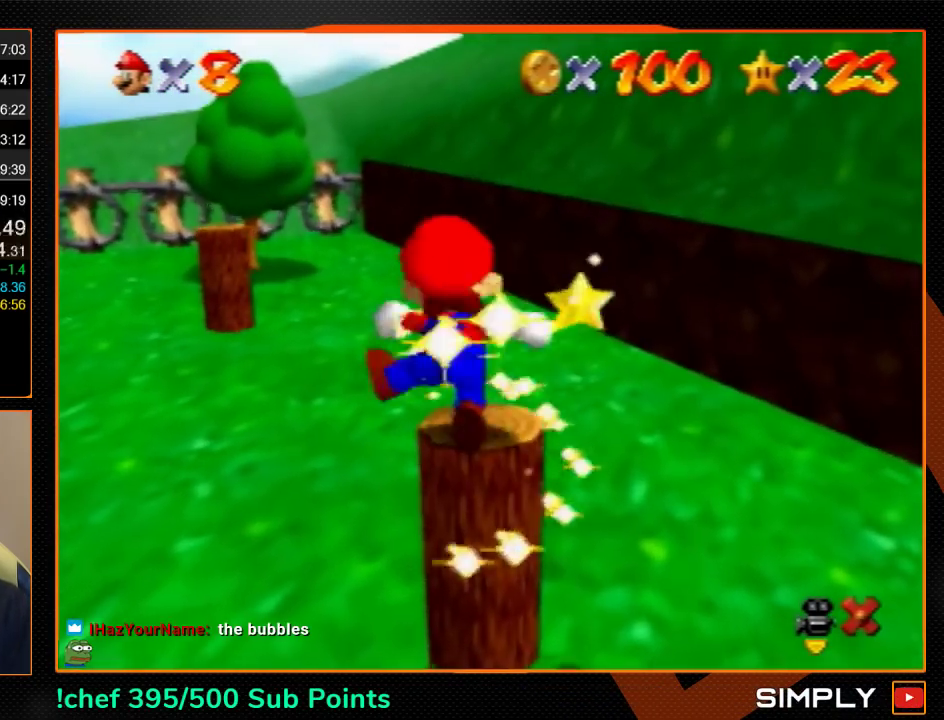
Gameplay with a controller (Nintendo layout); each line is a JSON object with the inputs held at the frame after it. "events" lists button and stick changes between this image and that frame as [ms after this image, input, new state], when the widget could be followed in between. Not read: L3 R3.
{"buttons": [], "left_stick": "up-right", "events": [[33, "left_stick", "right"], [100, "left_stick", "up-right"]]}
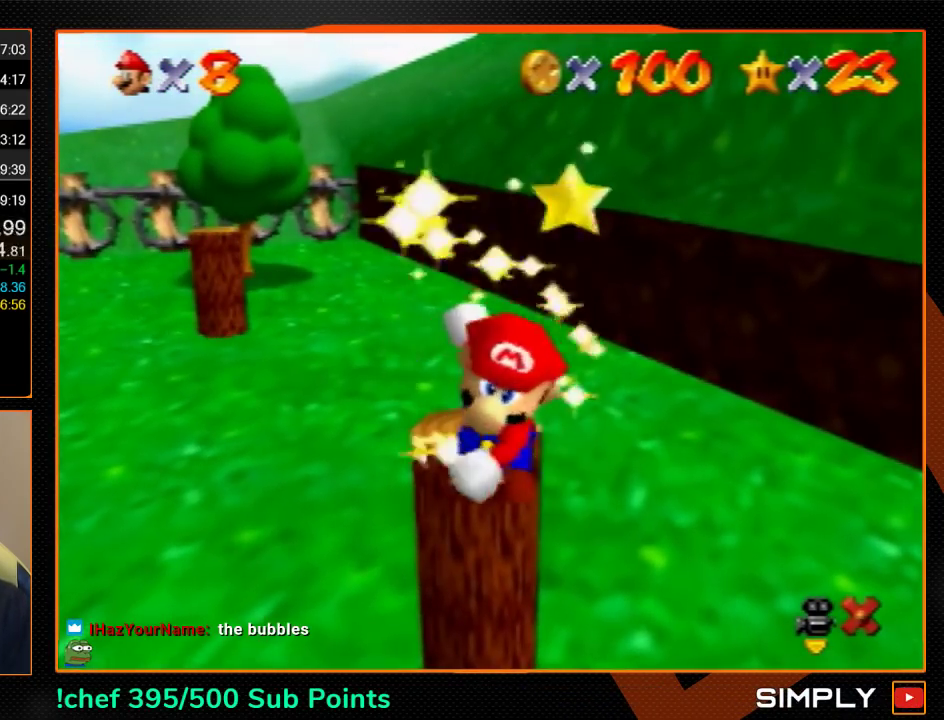
{"buttons": [], "left_stick": "right", "events": [[233, "left_stick", "right"]]}
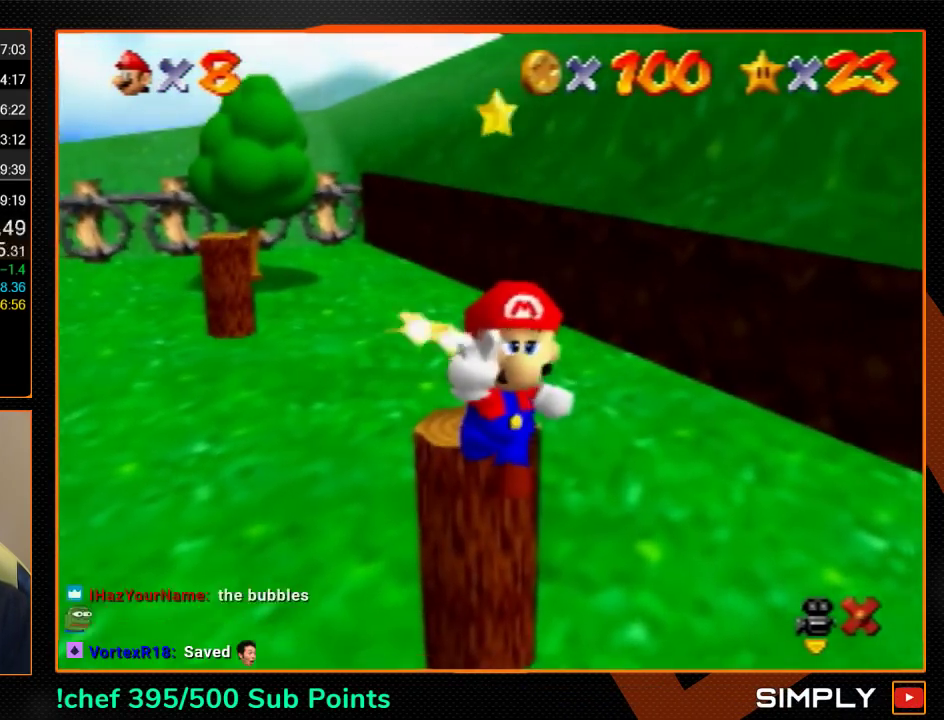
{"buttons": [], "left_stick": "right", "events": []}
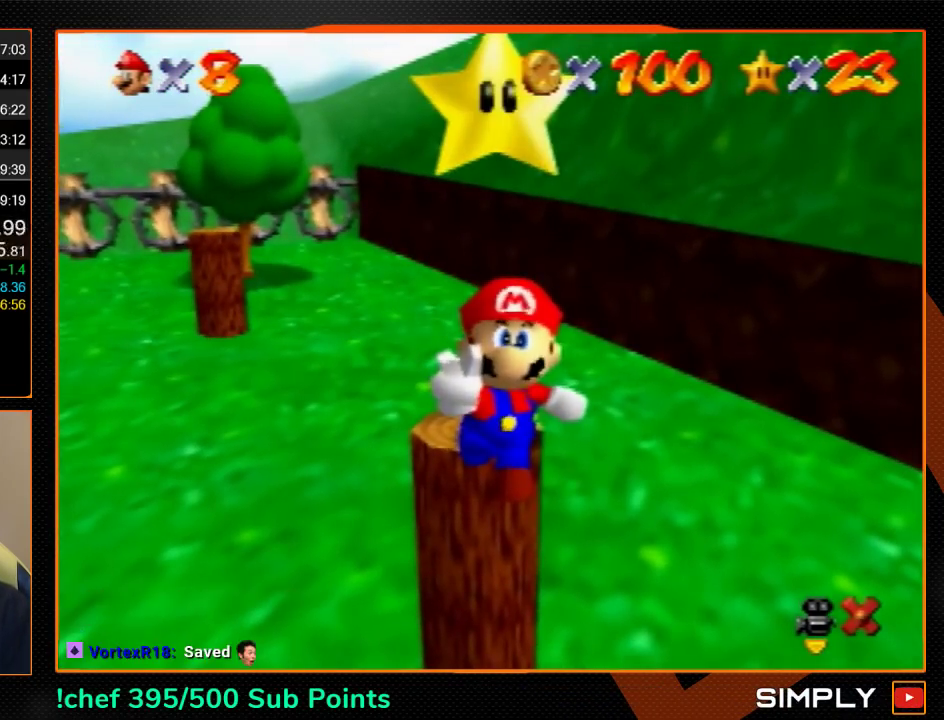
{"buttons": [], "left_stick": "right", "events": []}
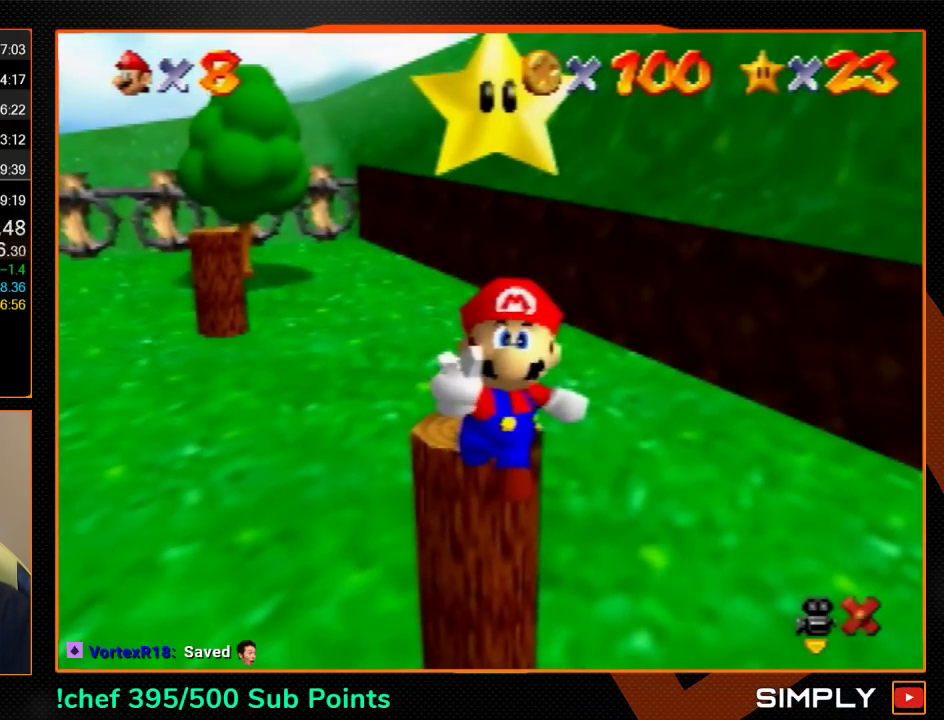
{"buttons": [], "left_stick": "right", "events": []}
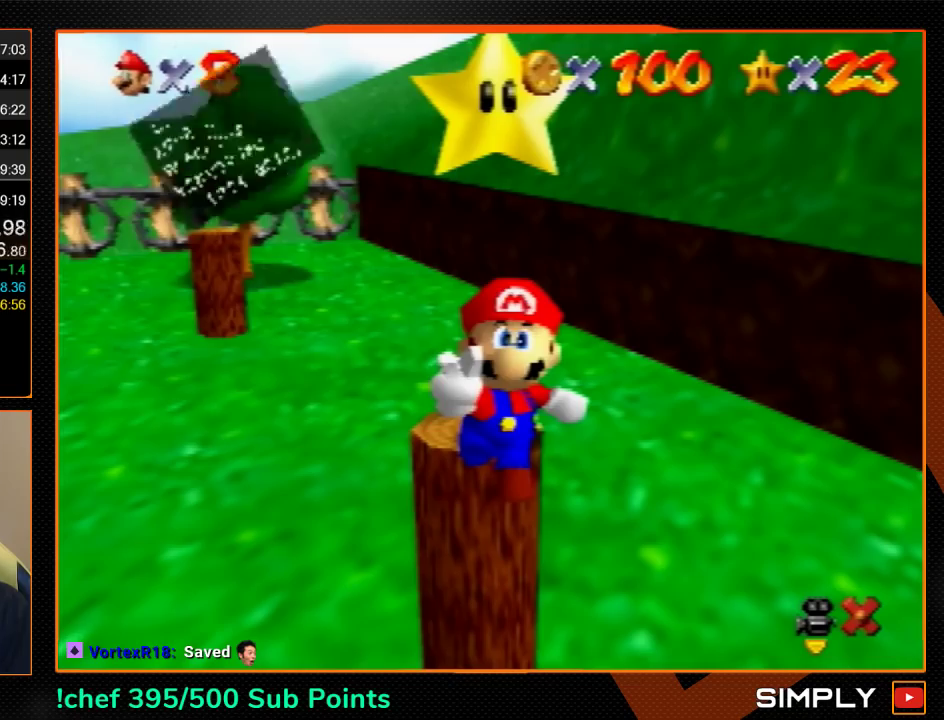
{"buttons": ["A", "B"], "left_stick": "right", "events": [[67, "A", "down"], [67, "B", "down"], [133, "A", "up"], [133, "B", "up"], [400, "A", "down"], [433, "B", "down"]]}
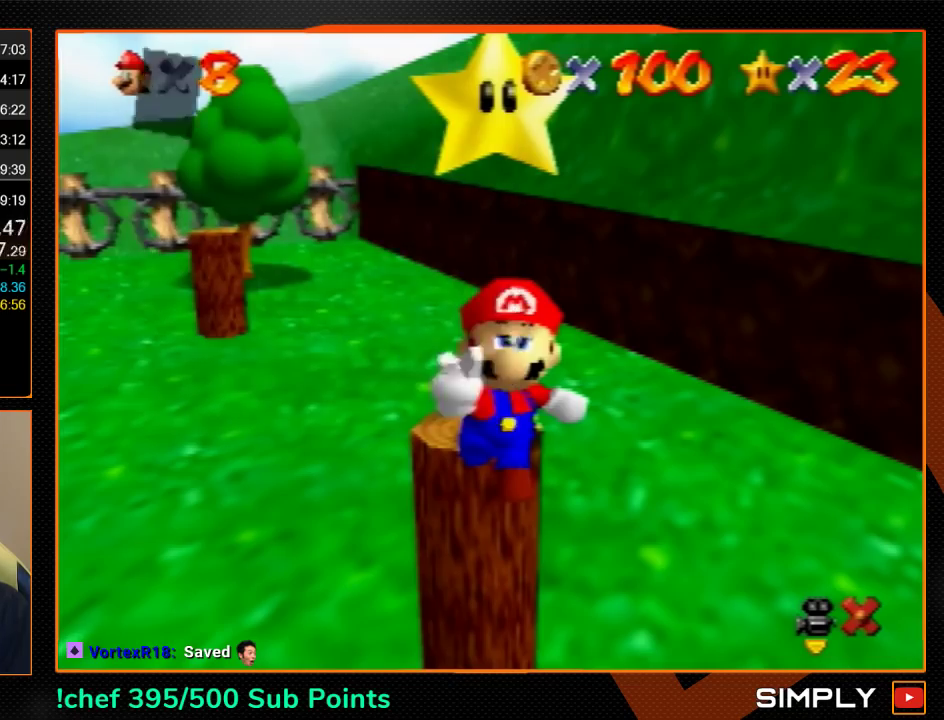
{"buttons": ["A"], "left_stick": "up-left", "events": [[33, "B", "up"], [67, "left_stick", "up-left"]]}
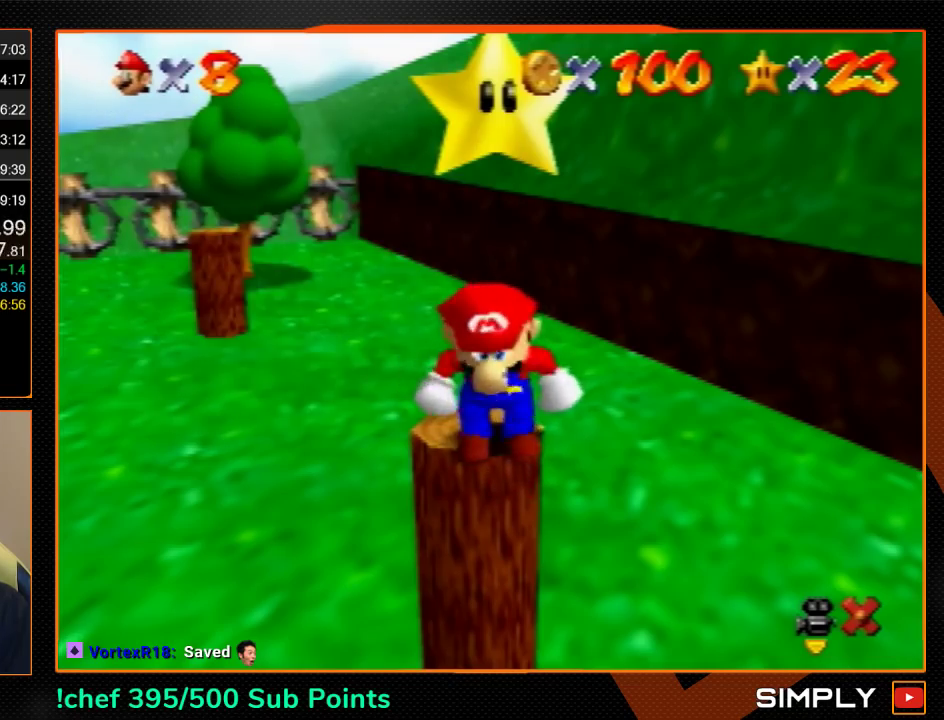
{"buttons": [], "left_stick": "up-left", "events": [[200, "B", "down"], [300, "A", "up"], [300, "B", "up"]]}
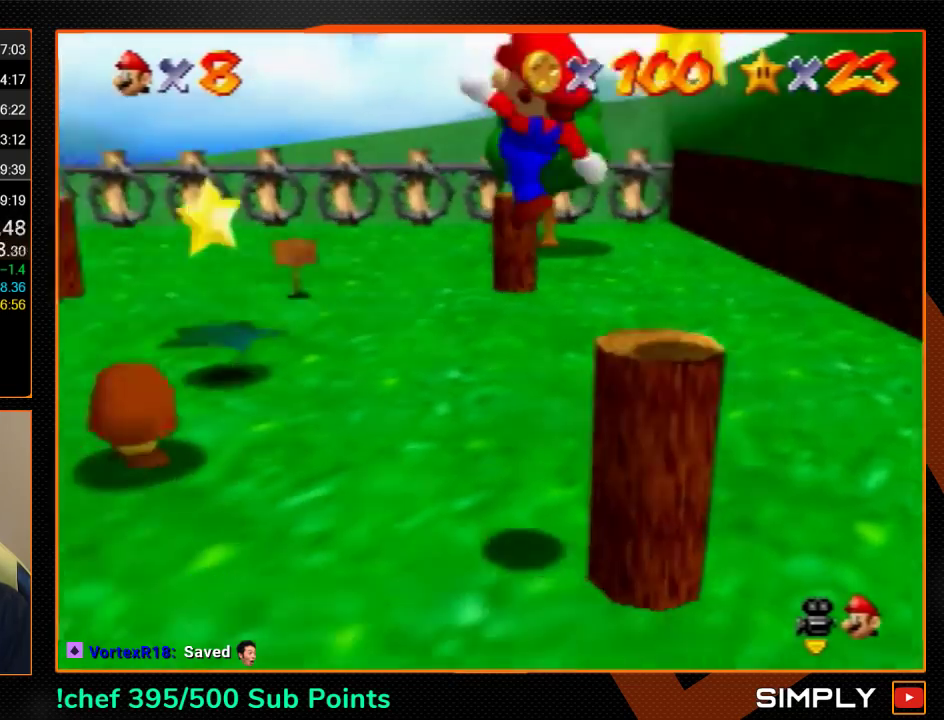
{"buttons": ["A"], "left_stick": "up", "events": [[300, "left_stick", "up"], [500, "A", "down"]]}
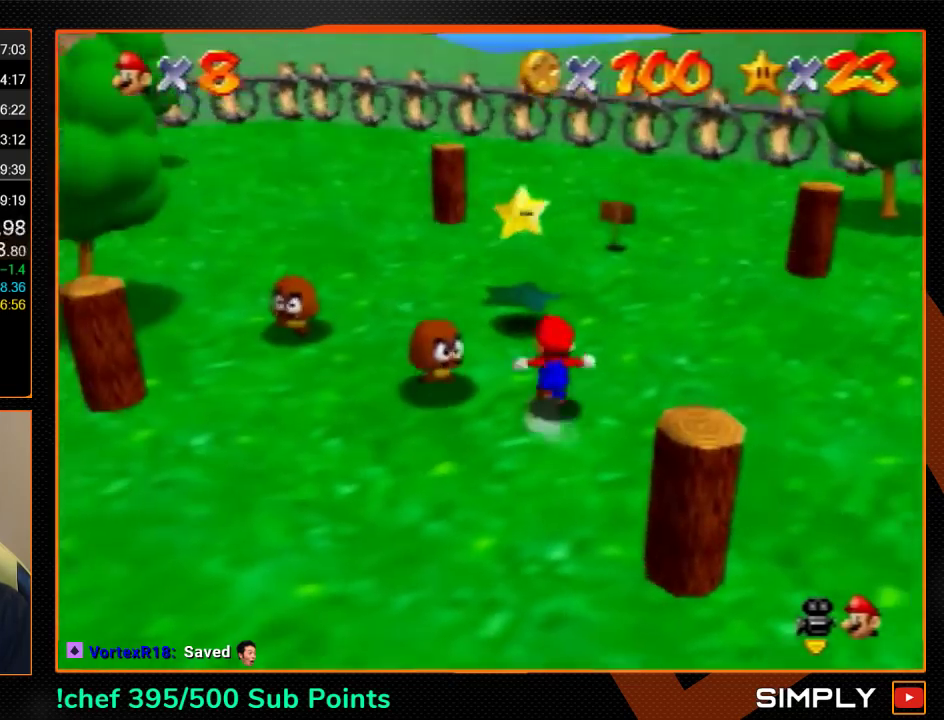
{"buttons": [], "left_stick": "center", "events": [[133, "A", "up"], [200, "C_LEFT", "down"], [200, "left_stick", "up-left"], [267, "C_LEFT", "up"], [400, "left_stick", "up"], [500, "left_stick", "center"]]}